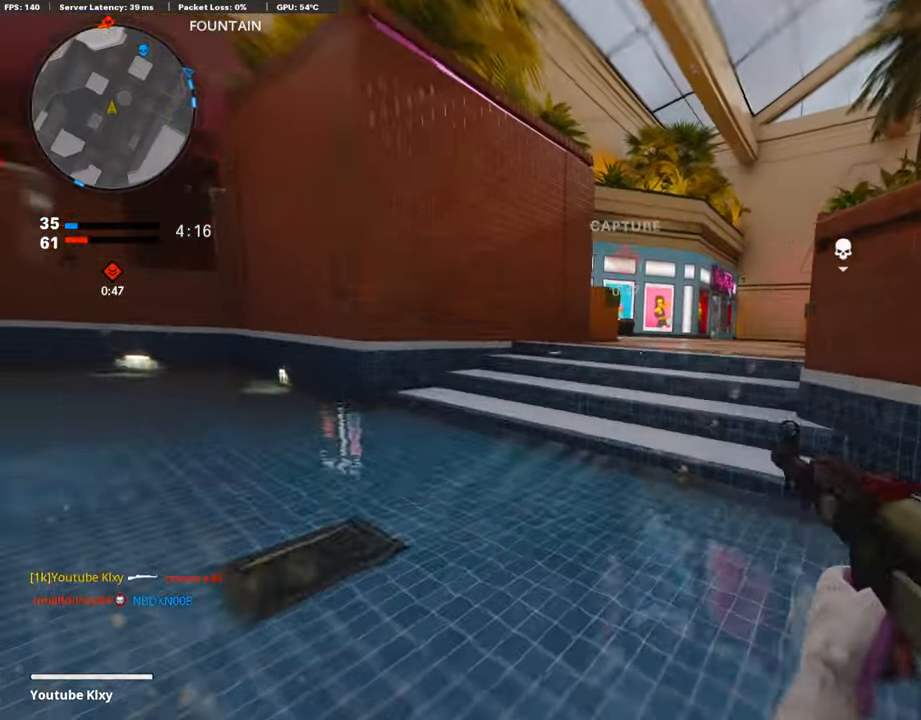
Gameplay with a controller (PlayStation layout); each line is a JSON object with the inputs held at the frame after it. "events" lists button and stick changes between this image and that frame as [ms after this image, input, new state], when the widget could be followed in between.
{"buttons": [], "left_stick": "up", "right_stick": "center", "events": [[50, "R3", "up"], [218, "L3", "up"]]}
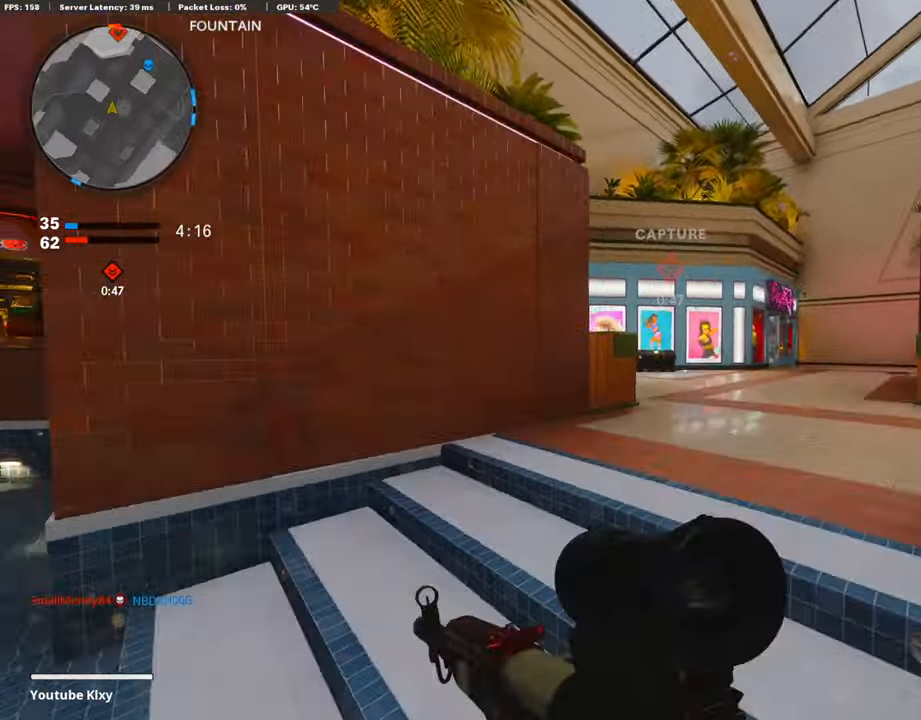
{"buttons": ["R2"], "left_stick": "up-left", "right_stick": "center", "events": [[202, "right_stick", "left"], [370, "R2", "down"], [420, "right_stick", "center"], [488, "left_stick", "up-left"]]}
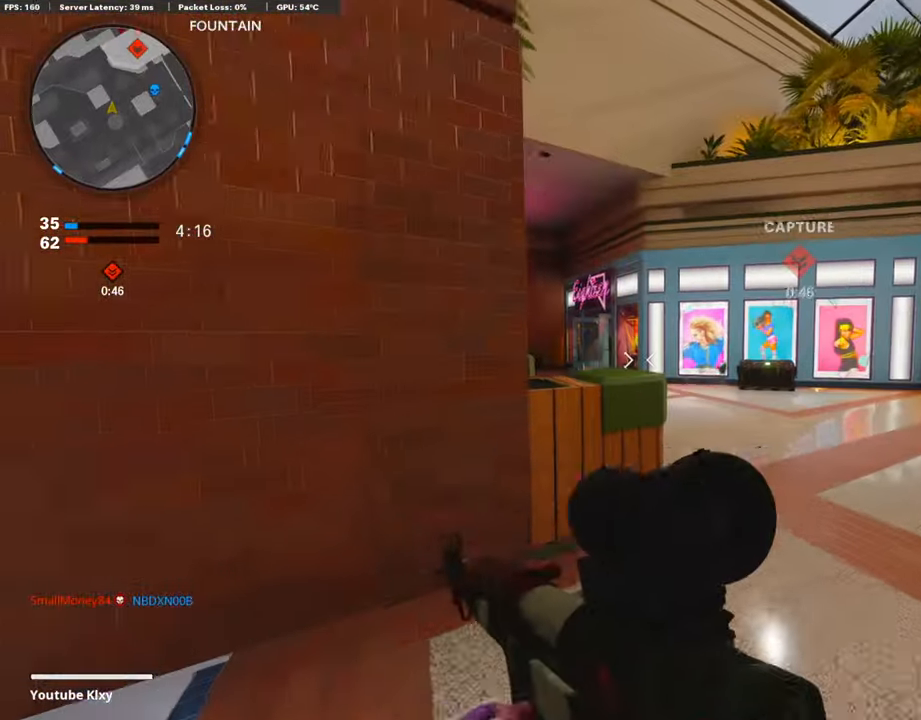
{"buttons": ["R2"], "left_stick": "center", "right_stick": "left", "events": [[285, "left_stick", "center"], [470, "right_stick", "left"]]}
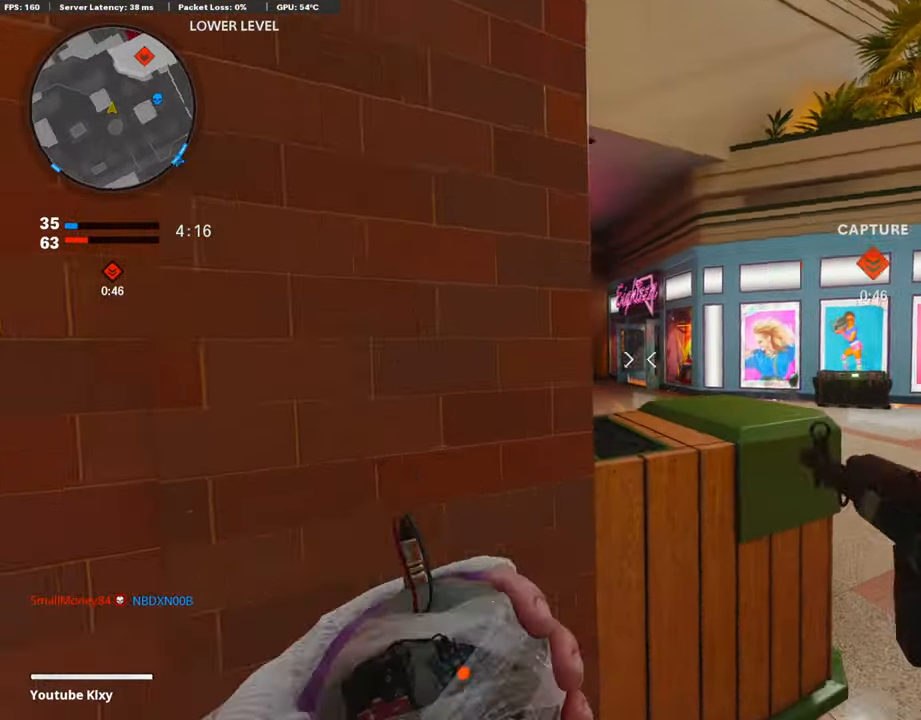
{"buttons": [], "left_stick": "up-right", "right_stick": "center", "events": [[17, "left_stick", "up-right"], [51, "right_stick", "center"], [135, "left_stick", "center"], [320, "left_stick", "up"], [404, "R2", "up"], [454, "left_stick", "up-right"]]}
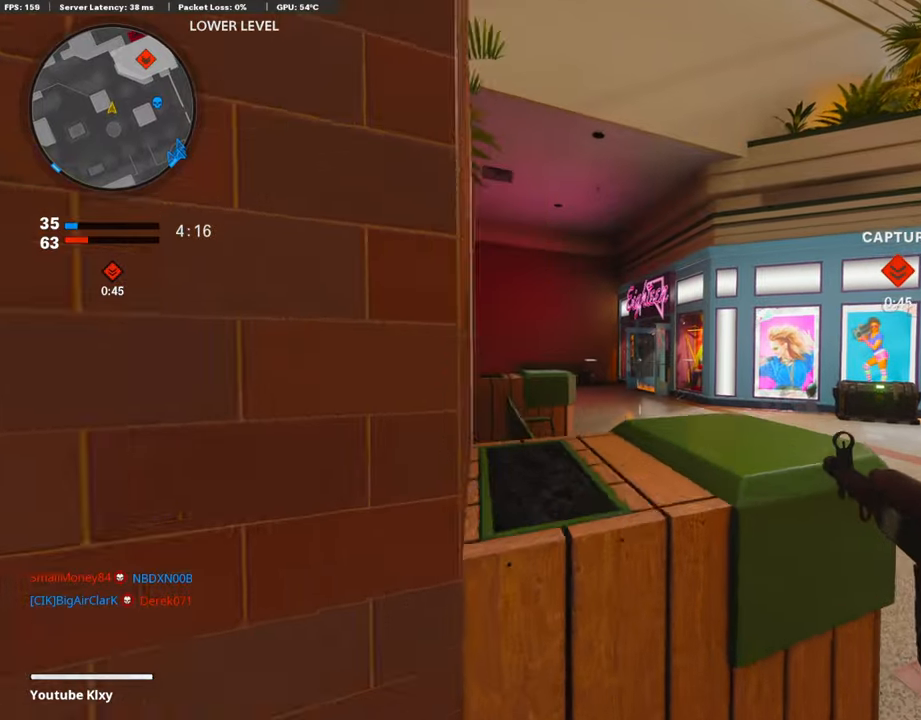
{"buttons": ["L3"], "left_stick": "up-right", "right_stick": "center", "events": [[33, "left_stick", "right"], [218, "right_stick", "right"], [269, "left_stick", "up-right"], [386, "right_stick", "center"], [437, "L3", "down"]]}
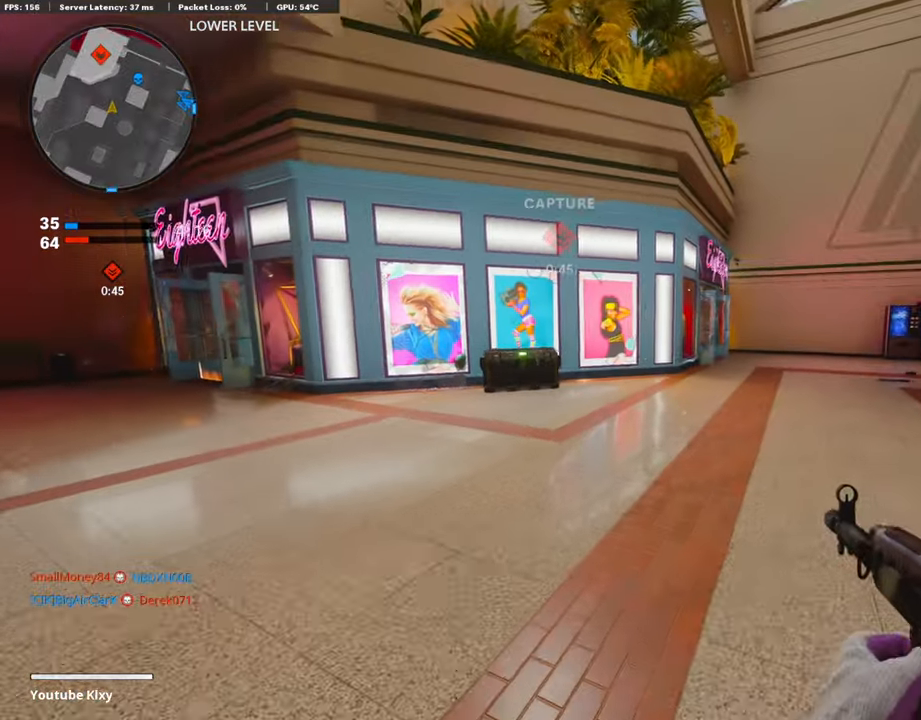
{"buttons": [], "left_stick": "up-right", "right_stick": "center", "events": [[118, "L3", "up"]]}
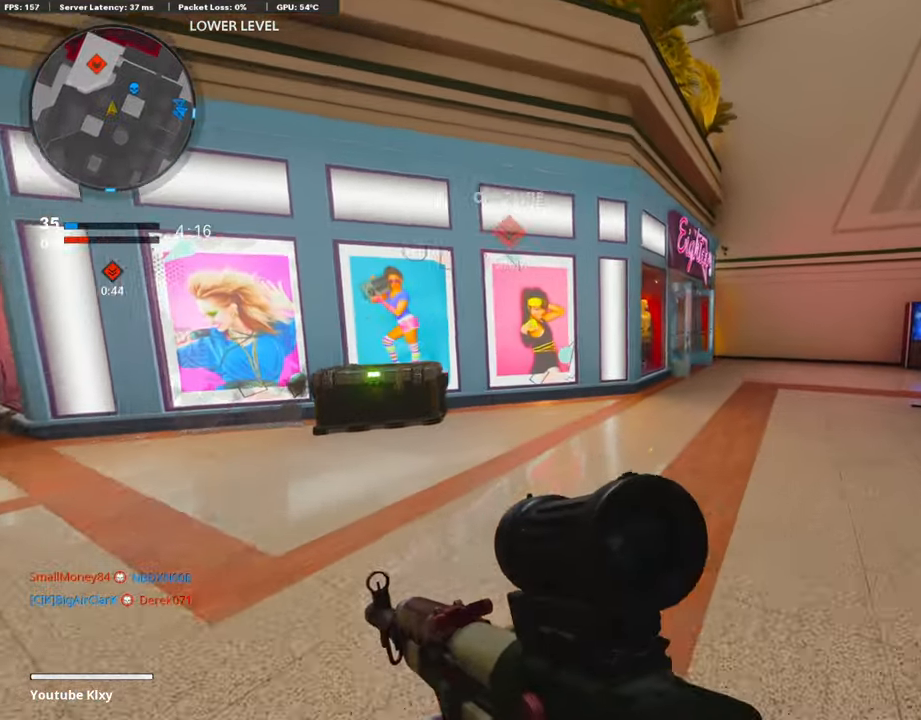
{"buttons": [], "left_stick": "up-right", "right_stick": "up-left", "events": [[337, "R3", "down"], [454, "R3", "up"], [471, "right_stick", "up-left"]]}
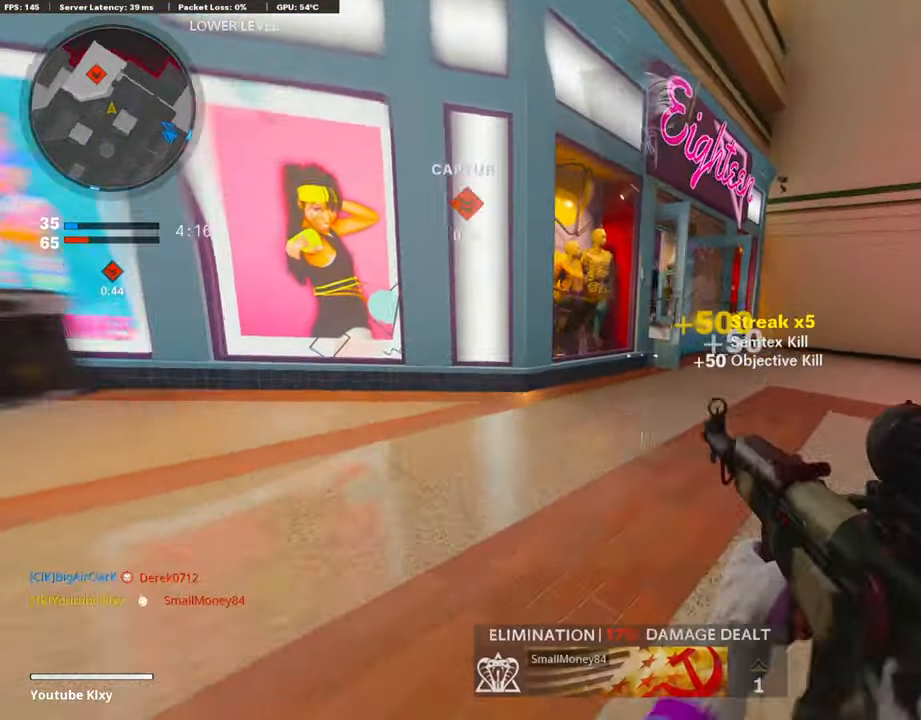
{"buttons": ["L1"], "left_stick": "up", "right_stick": "center", "events": [[67, "L3", "down"], [101, "right_stick", "center"], [134, "L1", "down"], [151, "L3", "up"], [252, "L1", "up"], [336, "right_stick", "up-left"], [353, "L3", "down"], [403, "left_stick", "up"], [420, "right_stick", "center"], [470, "L1", "down"], [487, "L3", "up"]]}
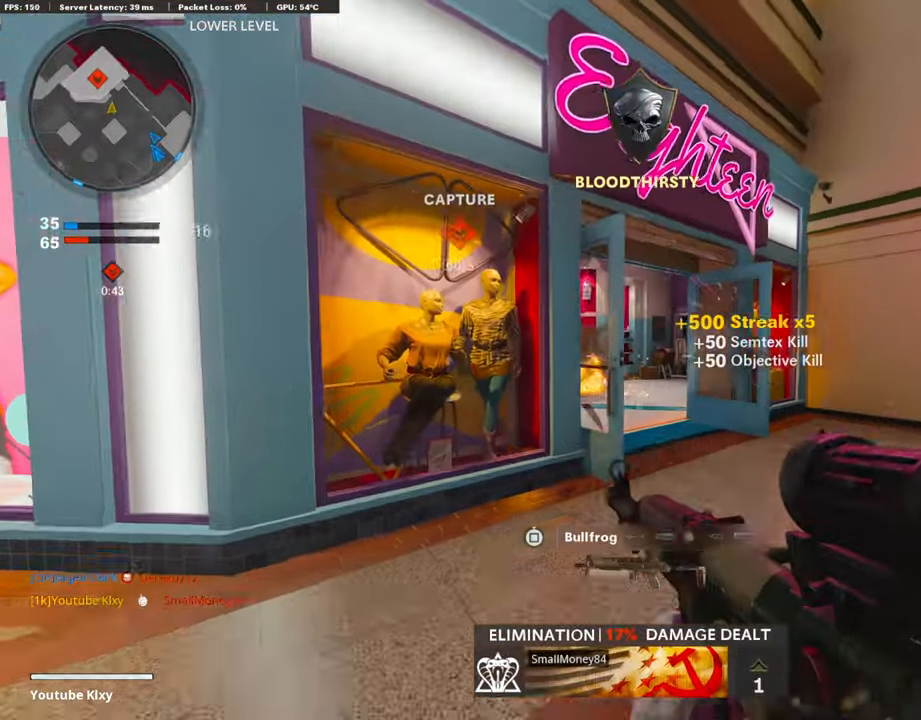
{"buttons": [], "left_stick": "left", "right_stick": "left", "events": [[68, "left_stick", "left"], [320, "right_stick", "down"], [437, "L1", "up"], [471, "right_stick", "left"]]}
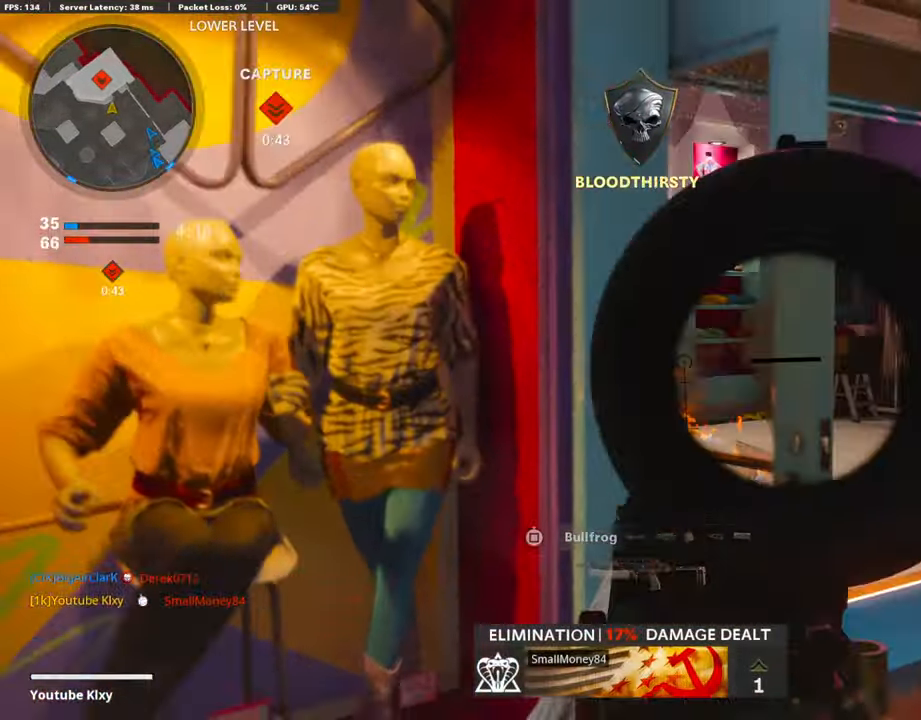
{"buttons": [], "left_stick": "up", "right_stick": "center", "events": [[134, "left_stick", "up-left"], [218, "L3", "down"], [269, "right_stick", "center"], [319, "L3", "up"], [319, "TRIANGLE", "down"], [369, "left_stick", "up"], [386, "TRIANGLE", "up"]]}
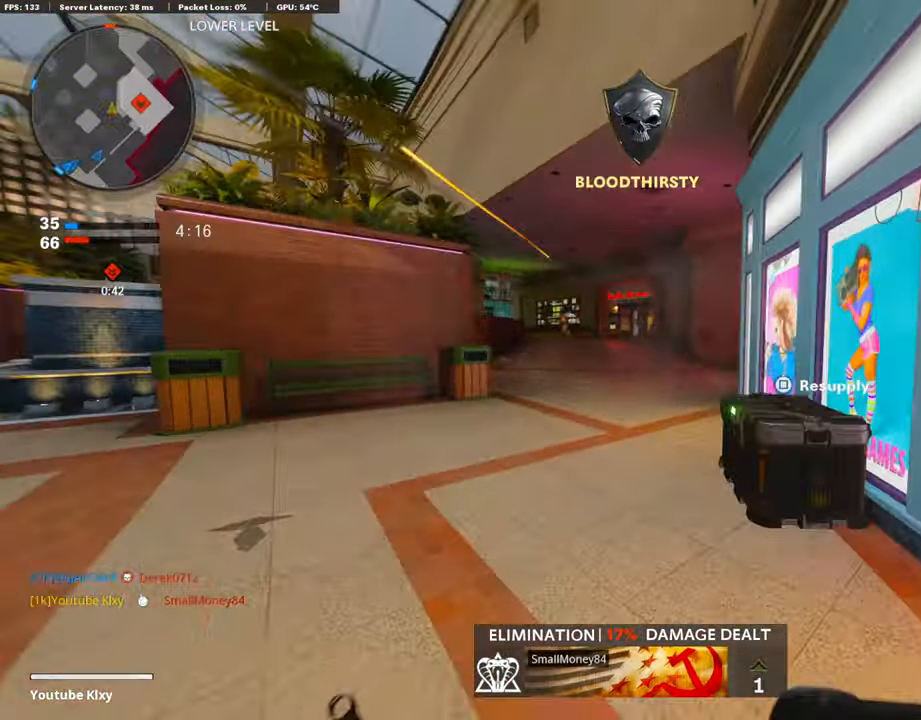
{"buttons": ["L3"], "left_stick": "up-left", "right_stick": "right", "events": [[101, "left_stick", "left"], [101, "right_stick", "left"], [235, "L3", "down"], [235, "left_stick", "up-left"], [403, "right_stick", "right"]]}
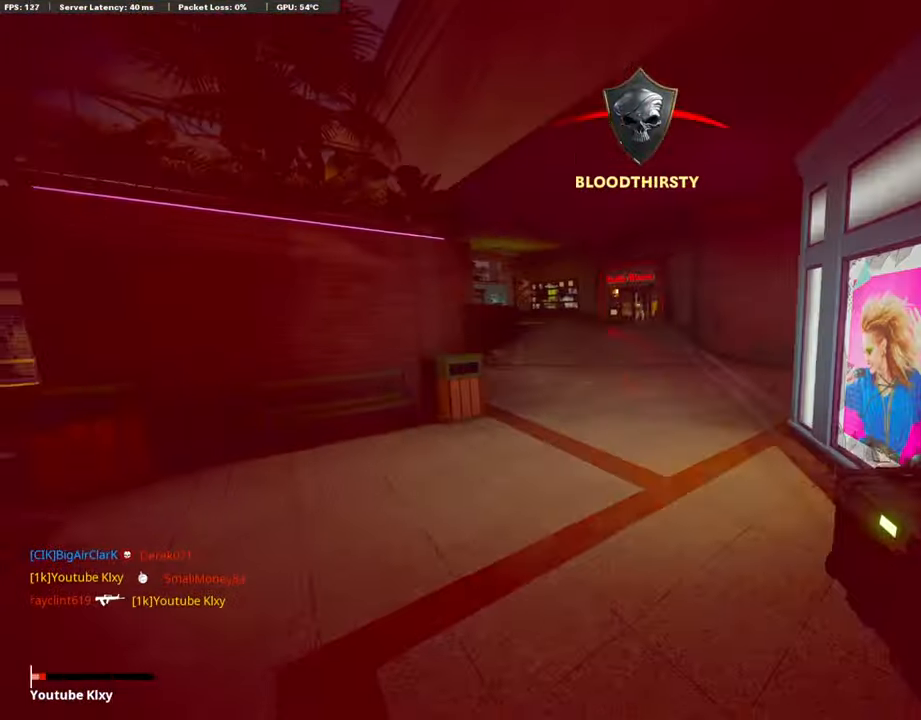
{"buttons": [], "left_stick": "center", "right_stick": "center", "events": [[67, "R3", "down"], [84, "L2", "down"], [84, "left_stick", "up"], [100, "right_stick", "center"], [252, "right_stick", "down-right"], [269, "L3", "up"], [269, "R3", "up"], [285, "L2", "up"], [336, "right_stick", "center"], [403, "left_stick", "center"]]}
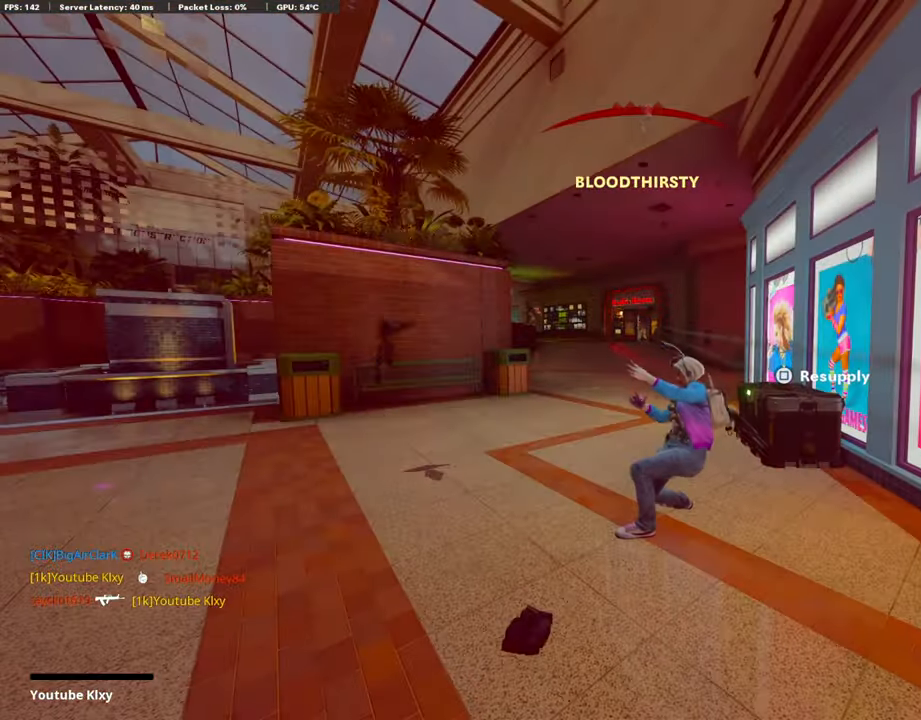
{"buttons": [], "left_stick": "center", "right_stick": "center", "events": [[67, "CROSS", "down"], [84, "SQUARE", "down"], [202, "SQUARE", "up"], [235, "CROSS", "up"]]}
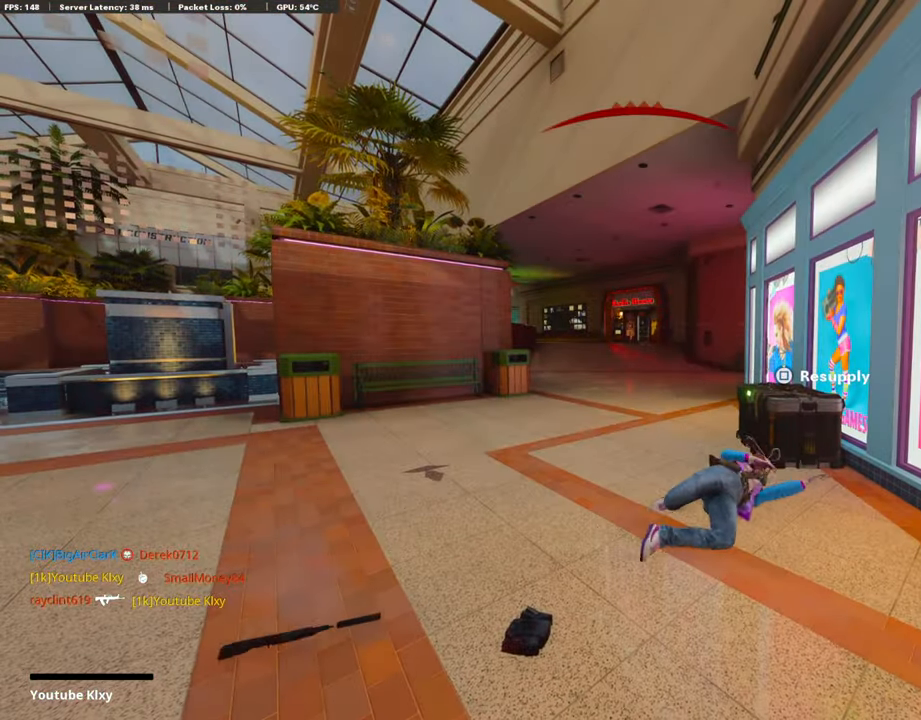
{"buttons": [], "left_stick": "center", "right_stick": "center", "events": []}
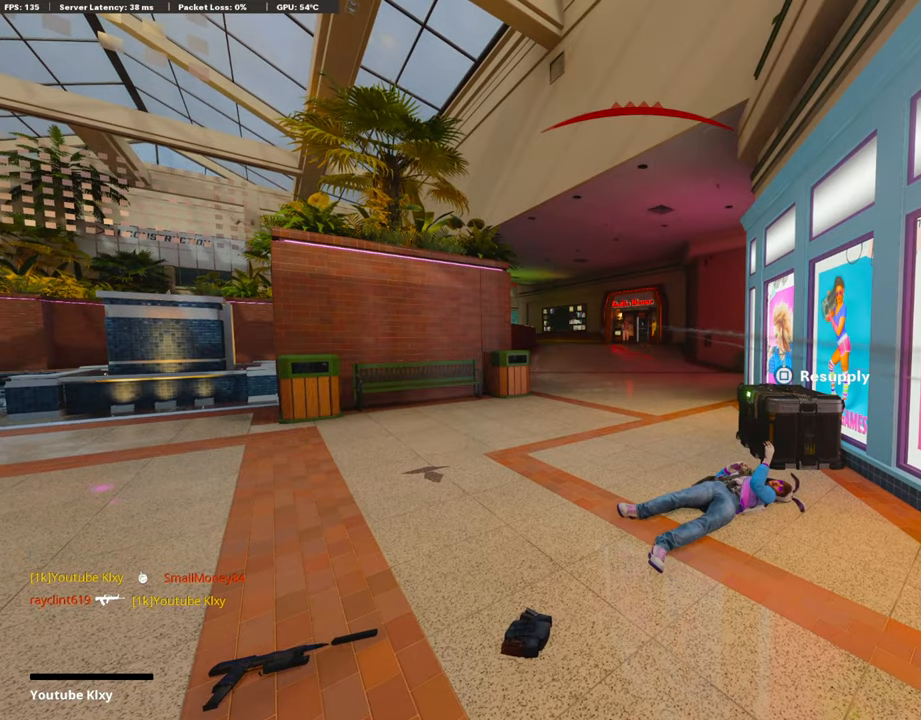
{"buttons": [], "left_stick": "center", "right_stick": "center", "events": [[353, "CROSS", "down"], [353, "SQUARE", "down"], [454, "SQUARE", "up"], [487, "CROSS", "up"]]}
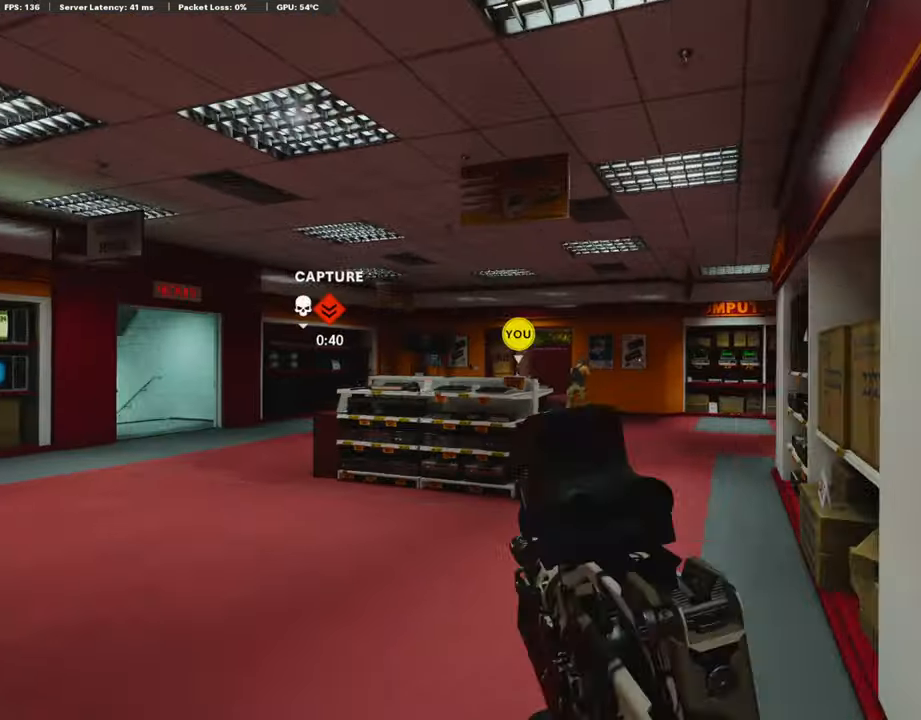
{"buttons": ["TRIANGLE"], "left_stick": "up", "right_stick": "center", "events": [[34, "CROSS", "down"], [51, "SQUARE", "down"], [118, "left_stick", "up-right"], [152, "SQUARE", "up"], [168, "CROSS", "up"], [219, "left_stick", "up"], [252, "TRIANGLE", "down"], [353, "TRIANGLE", "up"], [404, "TRIANGLE", "down"]]}
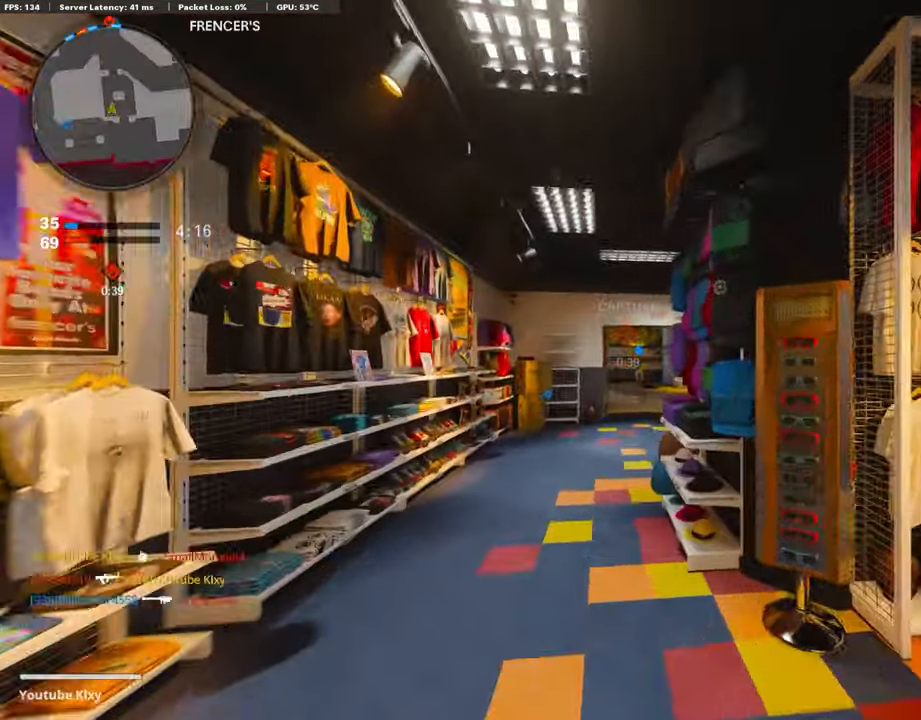
{"buttons": [], "left_stick": "up", "right_stick": "down", "events": [[17, "TRIANGLE", "up"], [50, "L3", "down"], [168, "L3", "up"], [403, "right_stick", "down"]]}
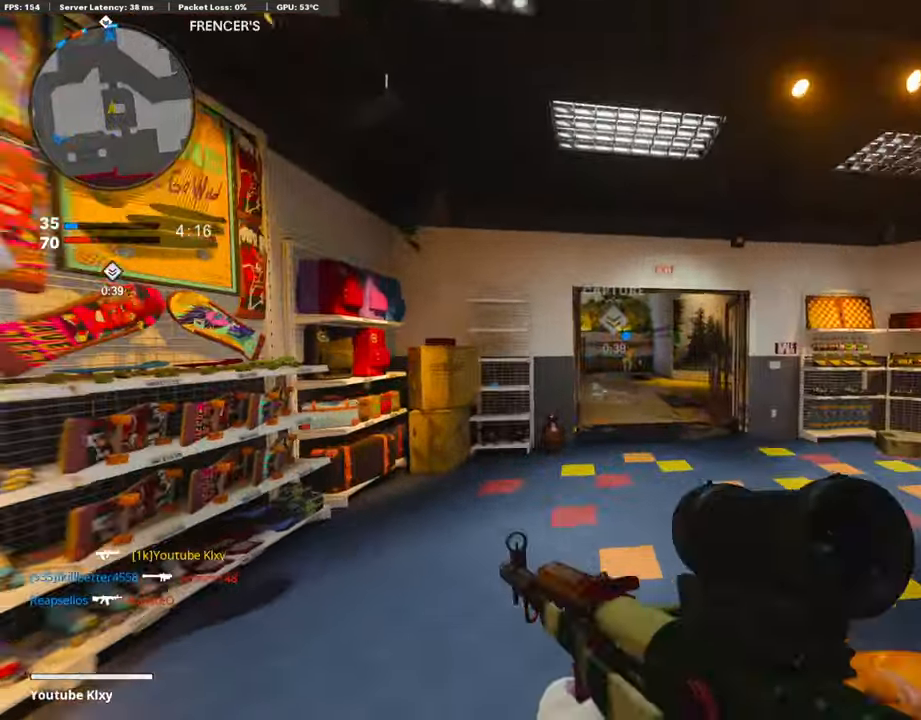
{"buttons": [], "left_stick": "up", "right_stick": "center", "events": [[34, "right_stick", "center"], [84, "right_stick", "down"], [151, "right_stick", "center"]]}
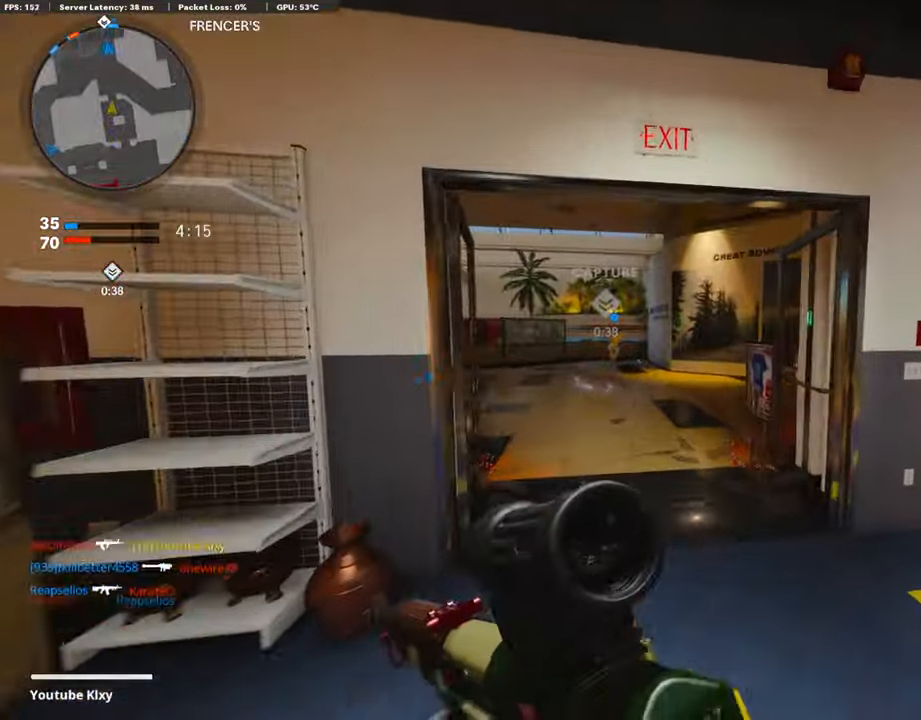
{"buttons": [], "left_stick": "up", "right_stick": "center", "events": [[51, "right_stick", "left"], [152, "right_stick", "center"]]}
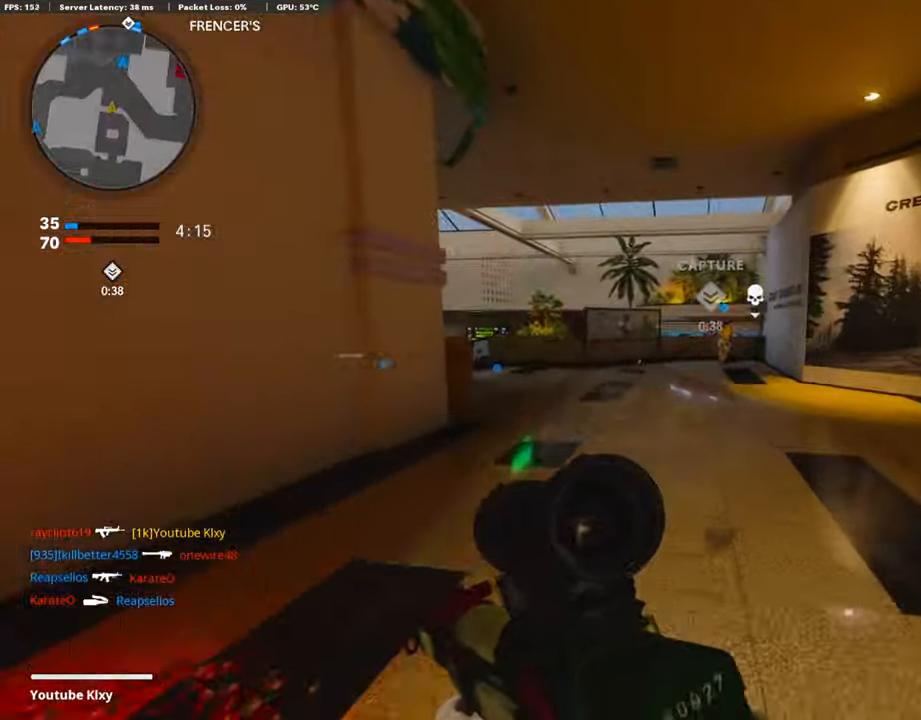
{"buttons": [], "left_stick": "up", "right_stick": "center", "events": []}
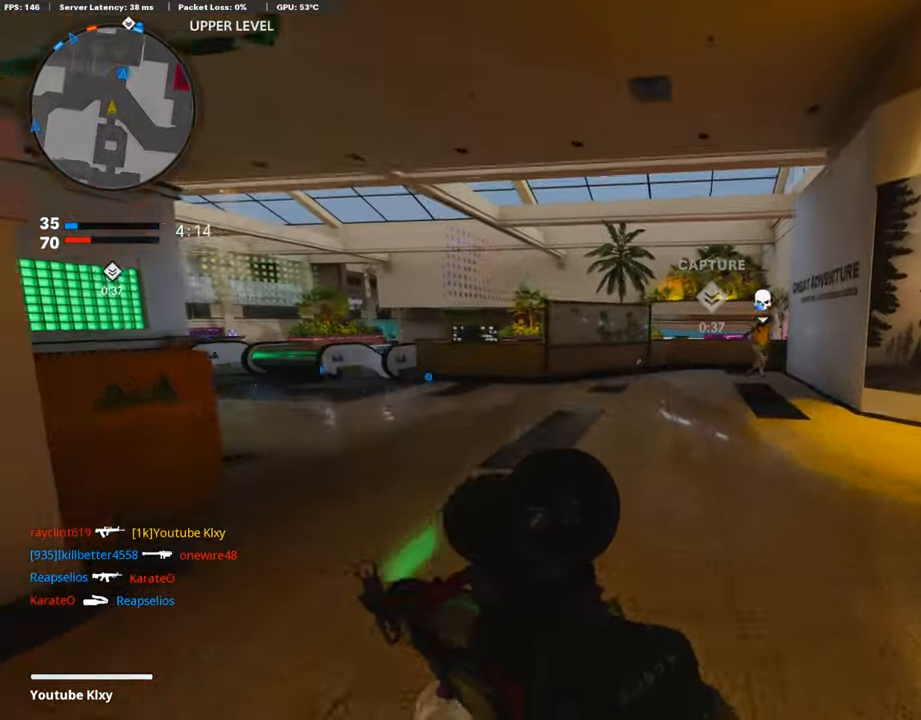
{"buttons": [], "left_stick": "center", "right_stick": "center", "events": [[51, "CROSS", "down"], [152, "CROSS", "up"], [252, "TRIANGLE", "down"], [320, "TRIANGLE", "up"], [320, "left_stick", "center"], [387, "TRIANGLE", "down"], [488, "TRIANGLE", "up"]]}
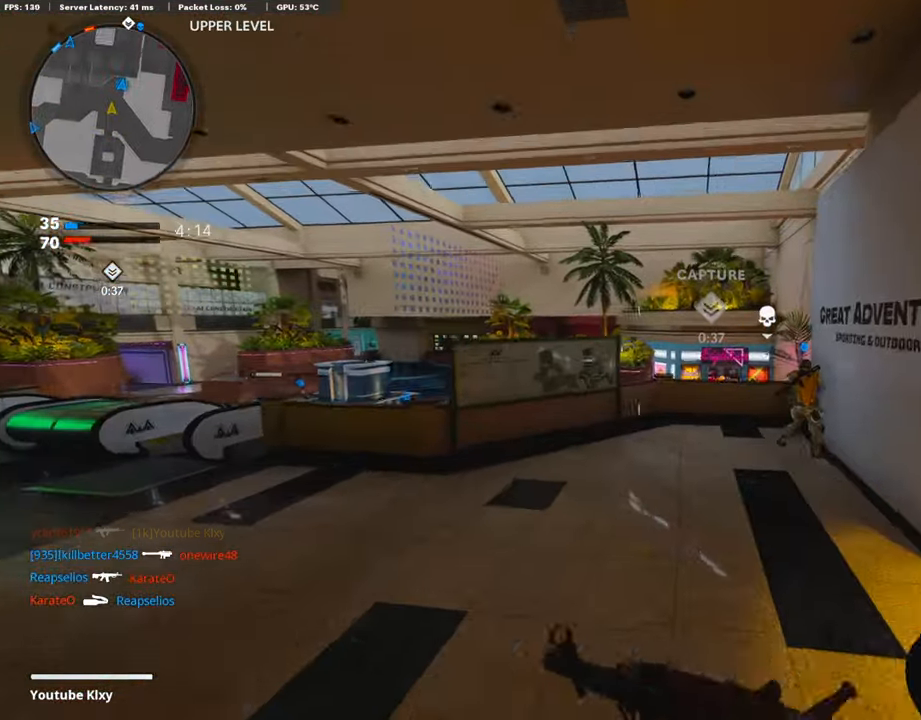
{"buttons": ["TRIANGLE"], "left_stick": "center", "right_stick": "center", "events": [[101, "TRIANGLE", "down"], [201, "TRIANGLE", "up"], [269, "TRIANGLE", "down"], [336, "TRIANGLE", "up"], [437, "TRIANGLE", "down"]]}
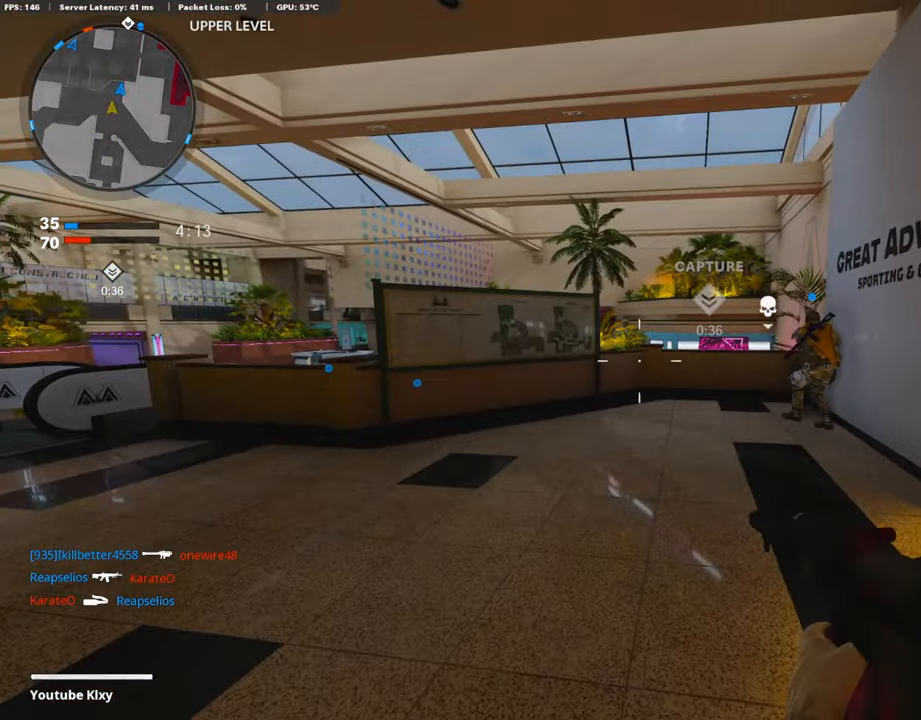
{"buttons": ["R2"], "left_stick": "up", "right_stick": "center", "events": [[17, "TRIANGLE", "up"], [67, "TRIANGLE", "down"], [151, "TRIANGLE", "up"], [202, "left_stick", "up-right"], [252, "L3", "down"], [252, "left_stick", "up"], [454, "L3", "up"], [488, "R2", "down"]]}
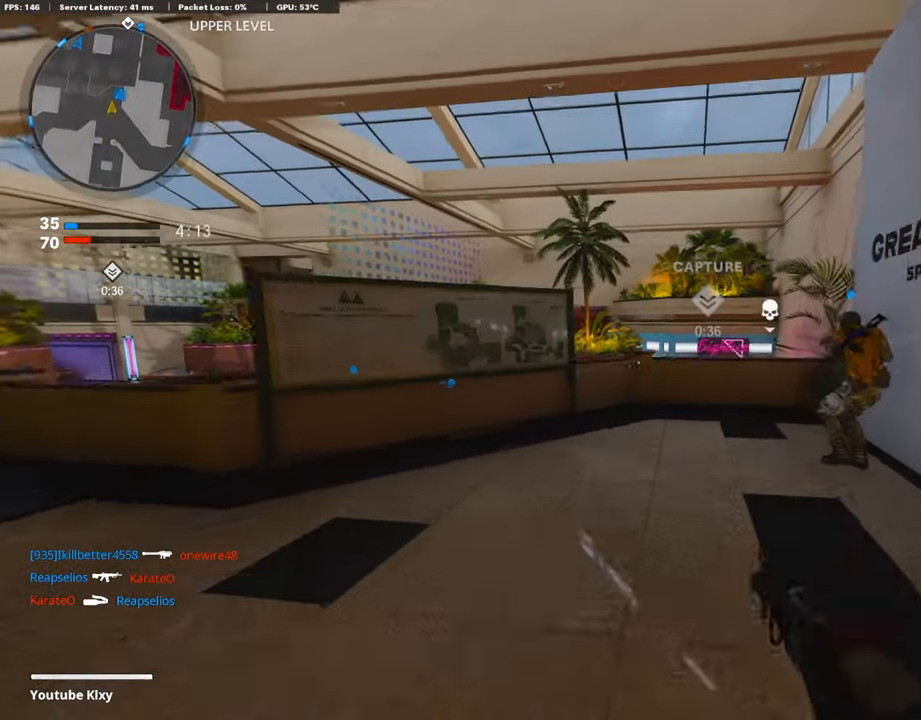
{"buttons": ["R2"], "left_stick": "up", "right_stick": "down-right", "events": [[252, "right_stick", "right"], [370, "right_stick", "center"], [504, "right_stick", "down-right"]]}
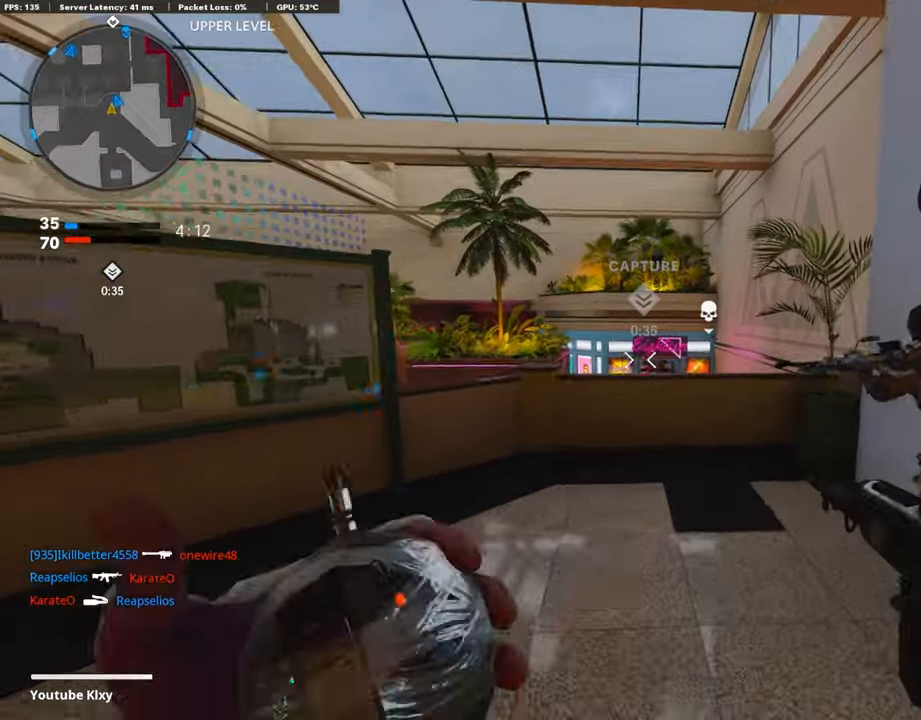
{"buttons": ["R2"], "left_stick": "up-left", "right_stick": "center", "events": [[118, "right_stick", "center"], [471, "left_stick", "up-left"]]}
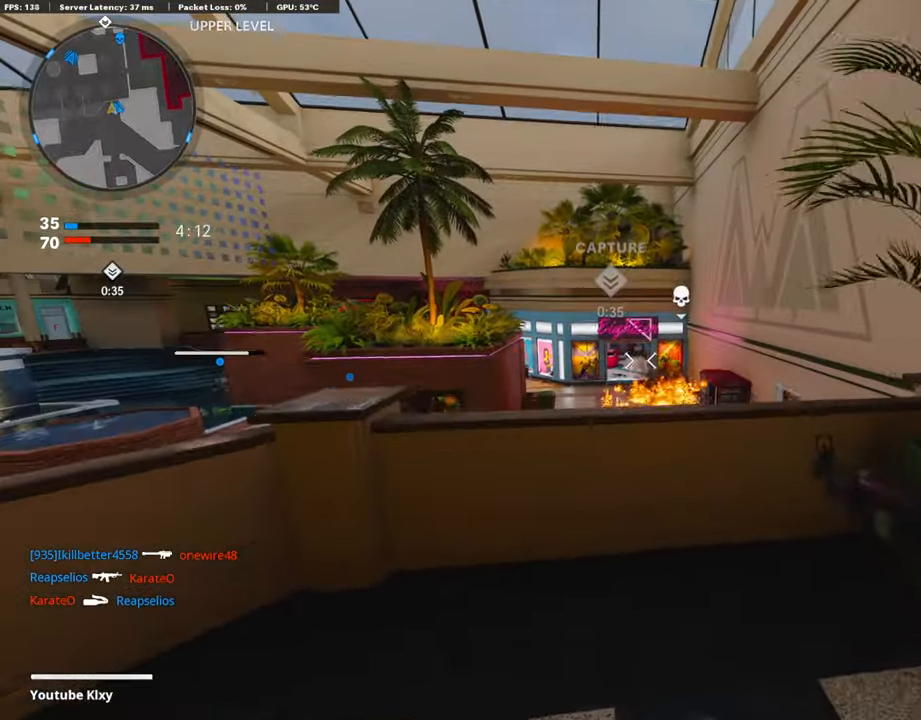
{"buttons": [], "left_stick": "up-left", "right_stick": "center", "events": [[50, "CROSS", "down"], [134, "CROSS", "up"], [134, "R2", "up"], [235, "left_stick", "left"], [403, "left_stick", "up-left"]]}
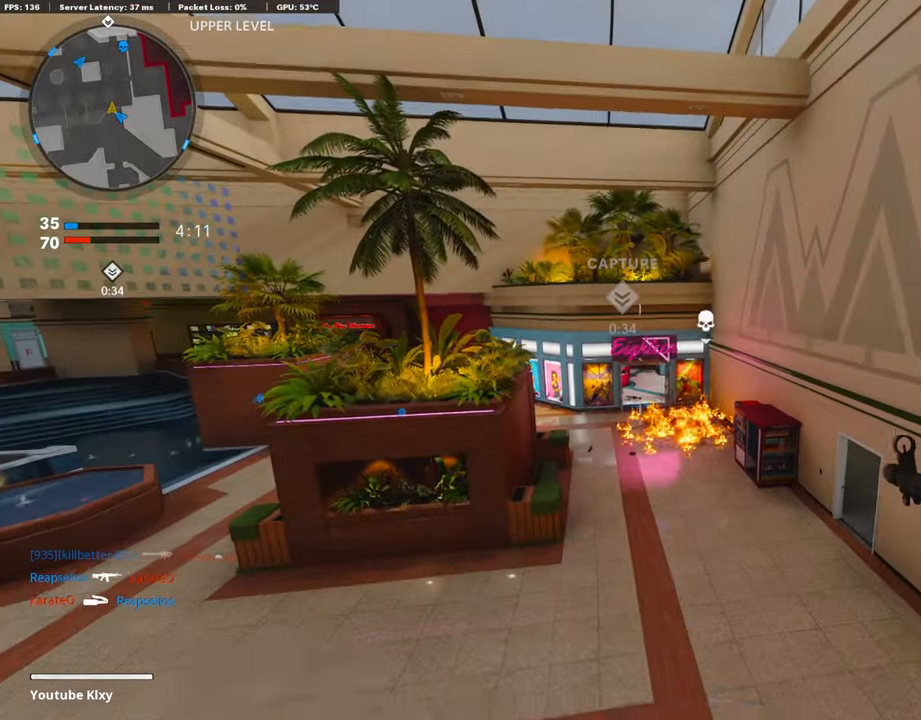
{"buttons": [], "left_stick": "up-left", "right_stick": "center", "events": []}
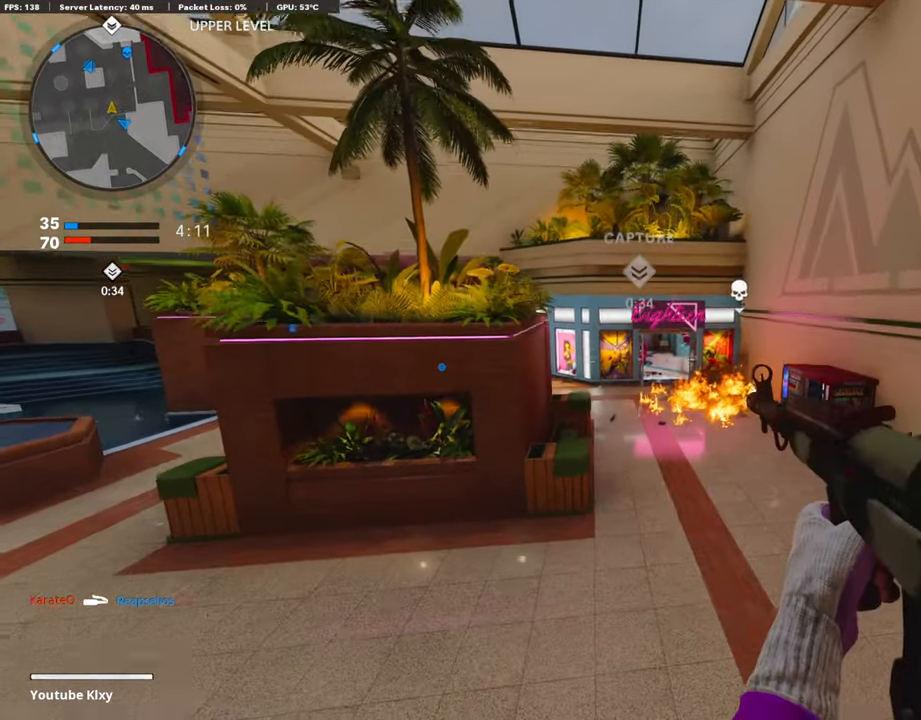
{"buttons": [], "left_stick": "up-left", "right_stick": "center", "events": [[84, "right_stick", "left"], [152, "L3", "down"], [286, "right_stick", "center"], [303, "L3", "up"]]}
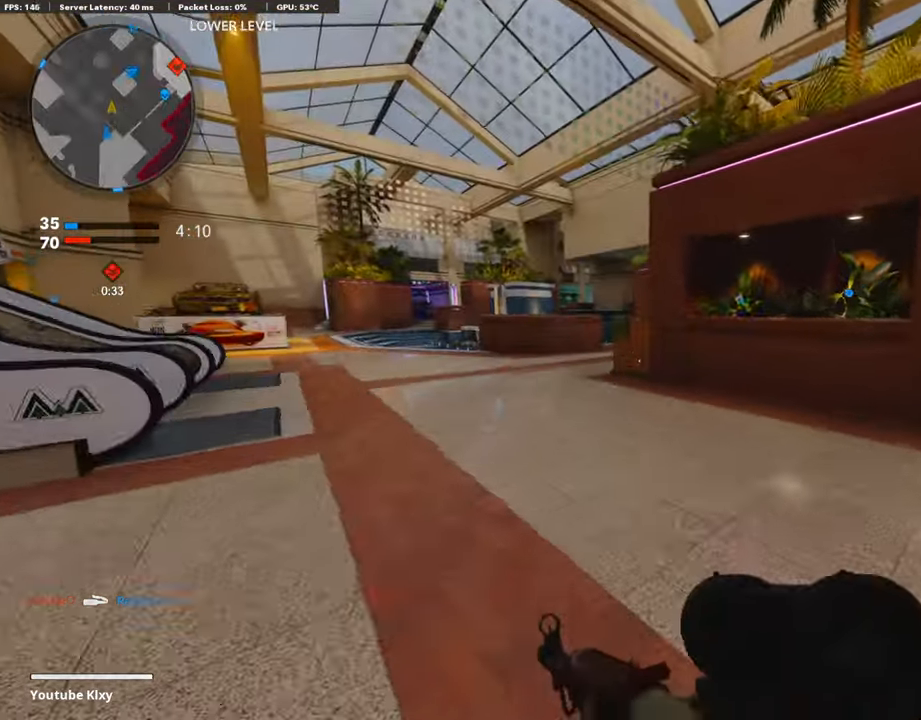
{"buttons": ["L3"], "left_stick": "up", "right_stick": "center", "events": [[117, "R3", "down"], [201, "left_stick", "up"], [235, "R3", "up"], [336, "L3", "down"], [336, "R3", "down"], [420, "R3", "up"]]}
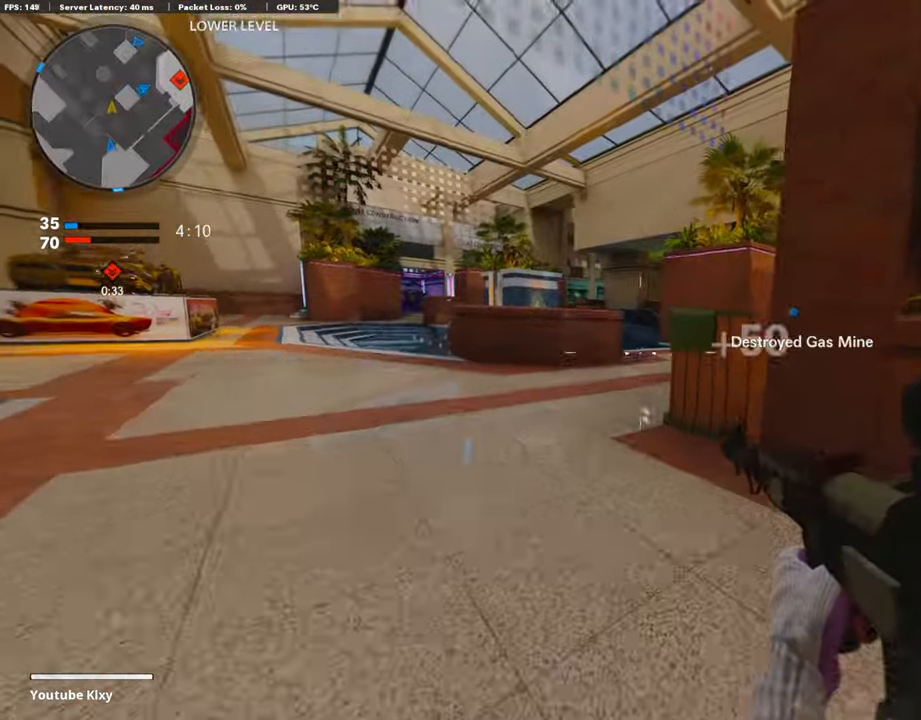
{"buttons": [], "left_stick": "up", "right_stick": "right", "events": [[84, "L3", "up"], [336, "L3", "down"], [488, "L3", "up"], [504, "right_stick", "right"]]}